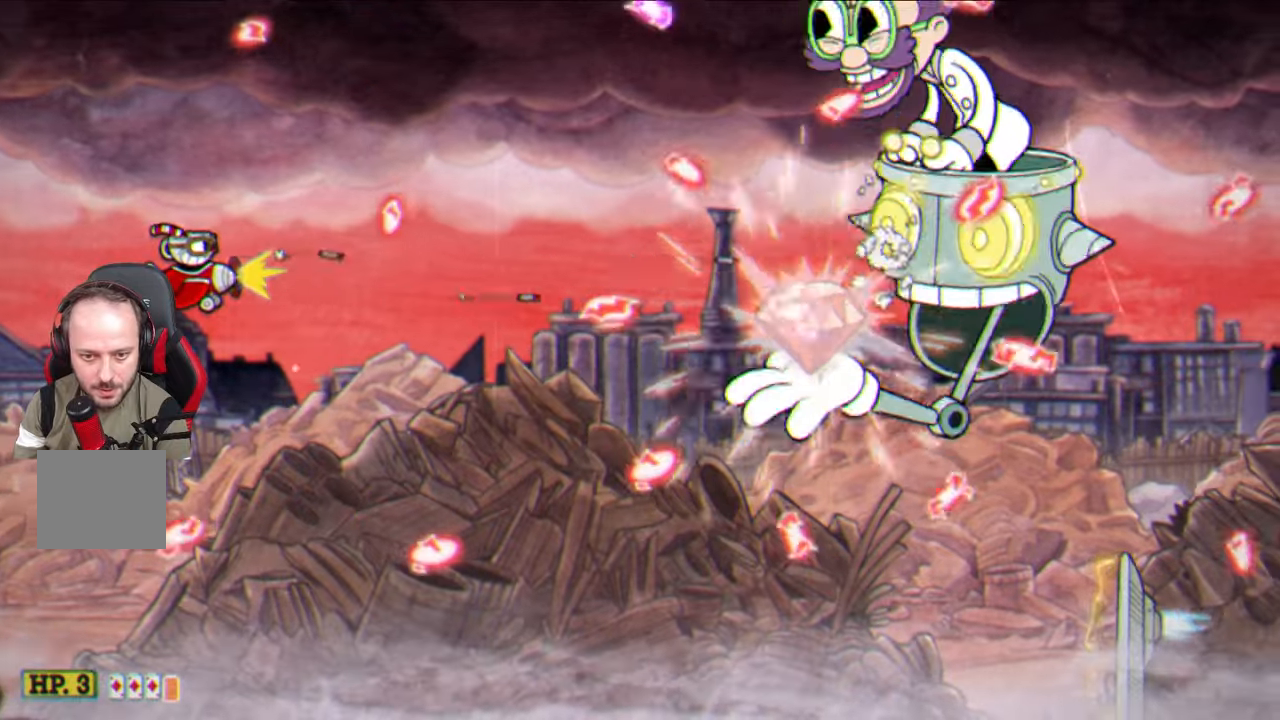
Gameplay with a controller (PlayStation layout); each line is a JSON object with the inputs held at the frame after it. "events" lists button and stick changes between this image and that frame as [ms after this image, input, new state], when the widget could be followed in between.
{"buttons": ["SQUARE"], "left_stick": "down", "right_stick": "center", "events": [[33, "left_stick", "down-left"], [150, "left_stick", "center"], [417, "left_stick", "down"]]}
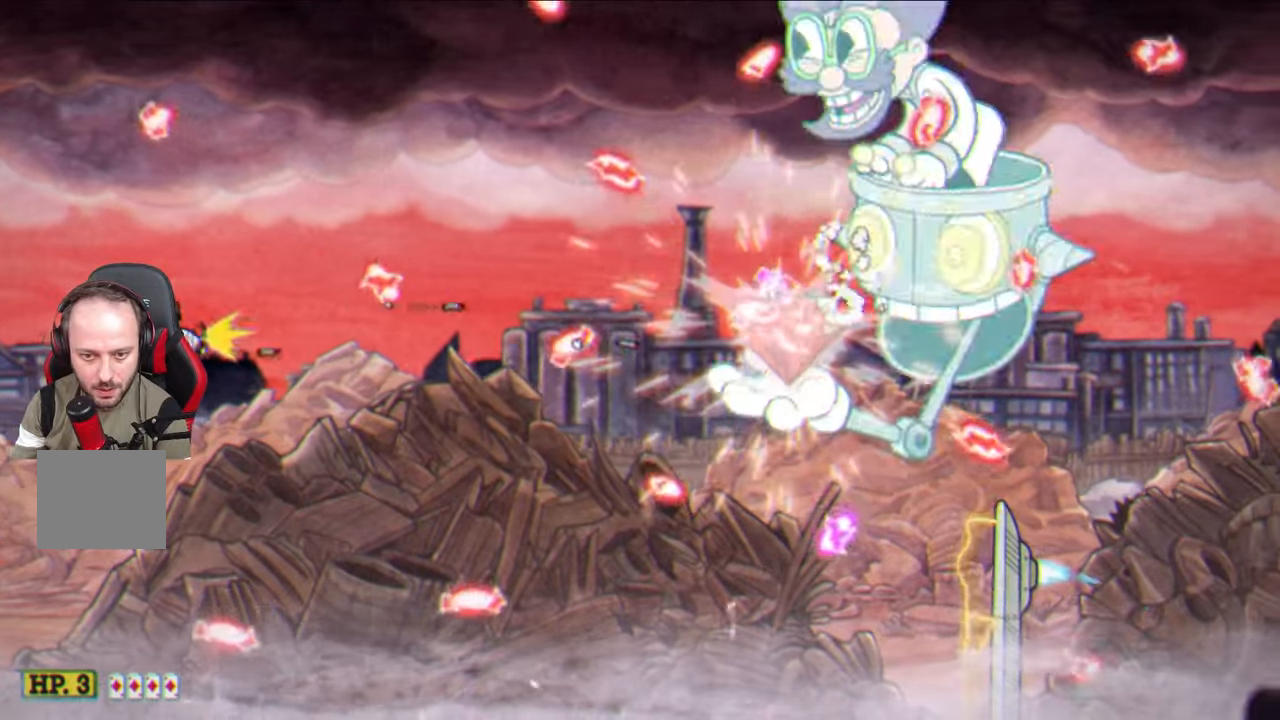
{"buttons": ["SQUARE"], "left_stick": "up-left", "right_stick": "center", "events": [[83, "left_stick", "center"], [383, "left_stick", "up-left"]]}
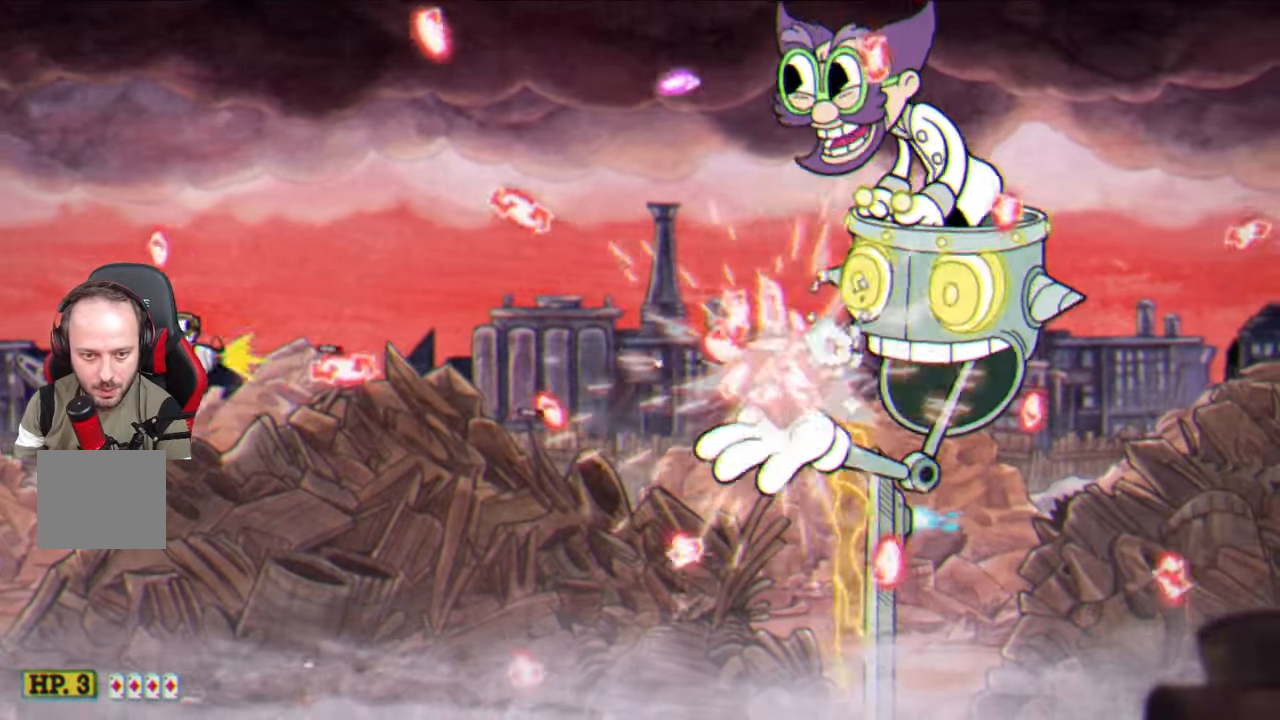
{"buttons": ["SQUARE"], "left_stick": "center", "right_stick": "center", "events": [[83, "left_stick", "center"], [333, "left_stick", "up"], [417, "left_stick", "center"]]}
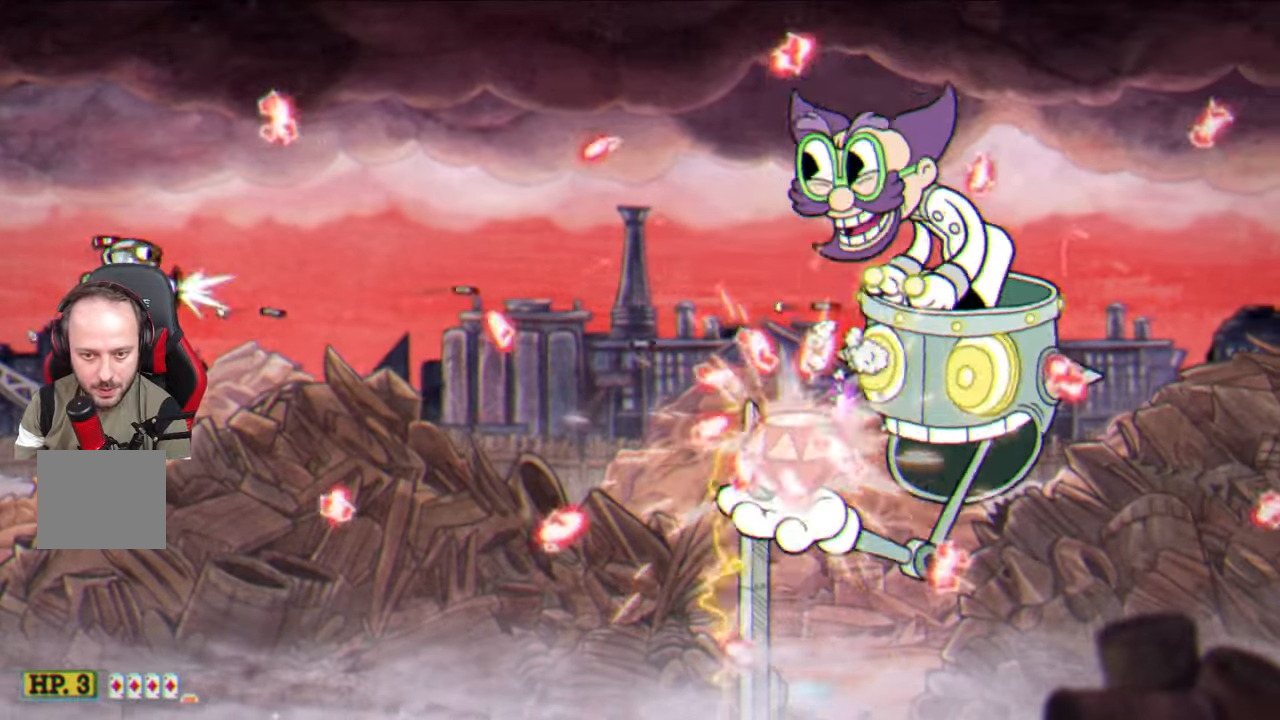
{"buttons": ["SQUARE"], "left_stick": "right", "right_stick": "center", "events": [[100, "left_stick", "down"], [233, "left_stick", "center"], [467, "left_stick", "right"]]}
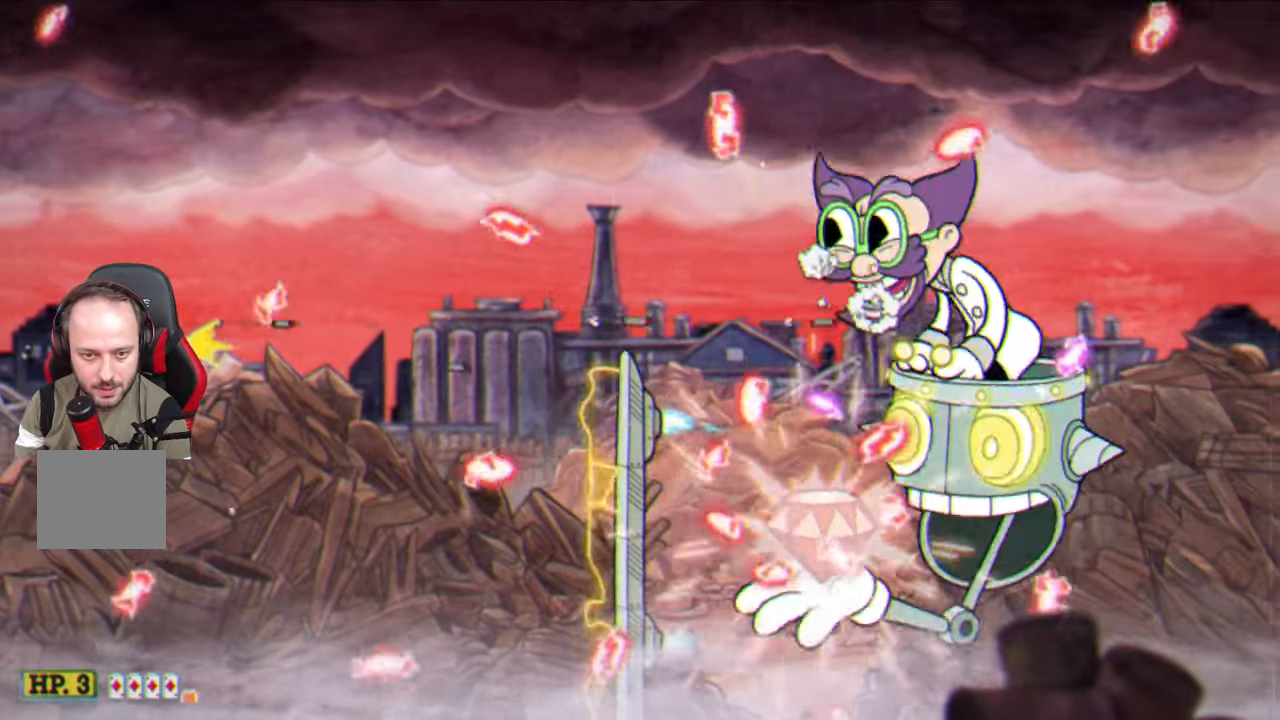
{"buttons": ["SQUARE"], "left_stick": "up", "right_stick": "center", "events": [[350, "left_stick", "up"]]}
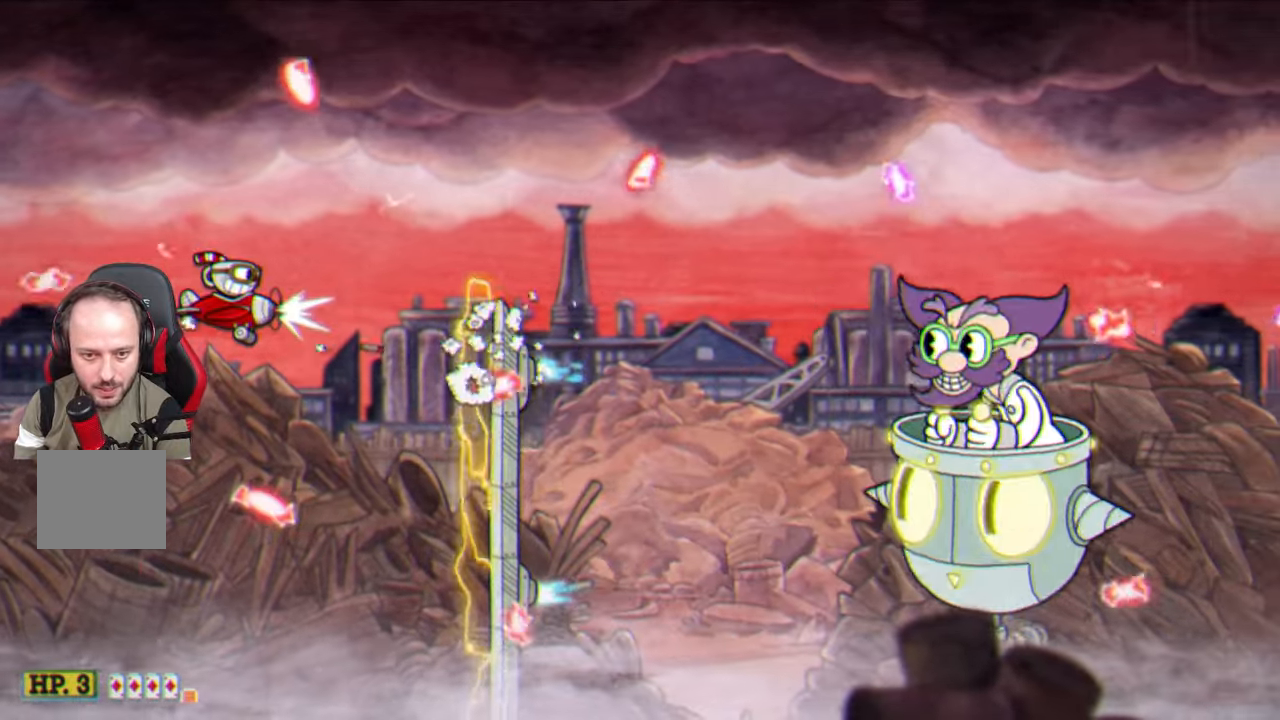
{"buttons": ["SQUARE"], "left_stick": "right", "right_stick": "center", "events": [[117, "left_stick", "up-right"], [350, "L1", "down"], [433, "left_stick", "right"], [450, "L1", "up"]]}
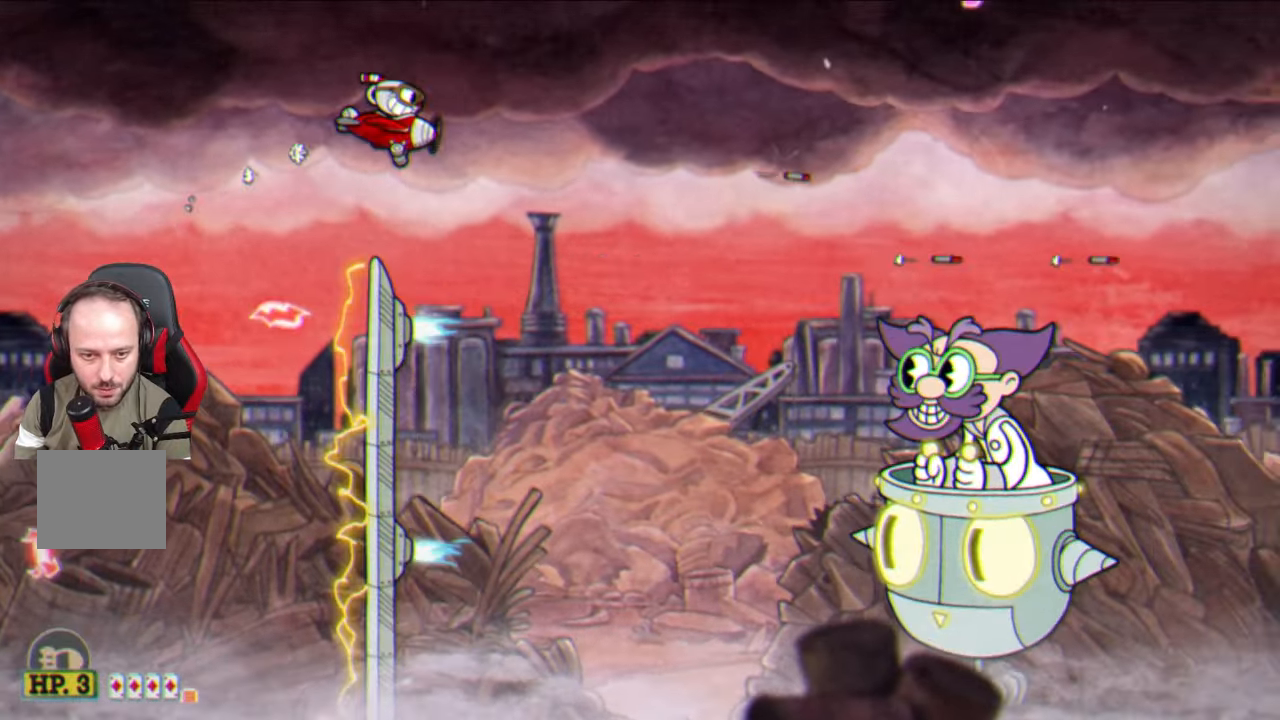
{"buttons": ["SQUARE"], "left_stick": "down-left", "right_stick": "center", "events": [[233, "left_stick", "center"], [500, "left_stick", "down-left"]]}
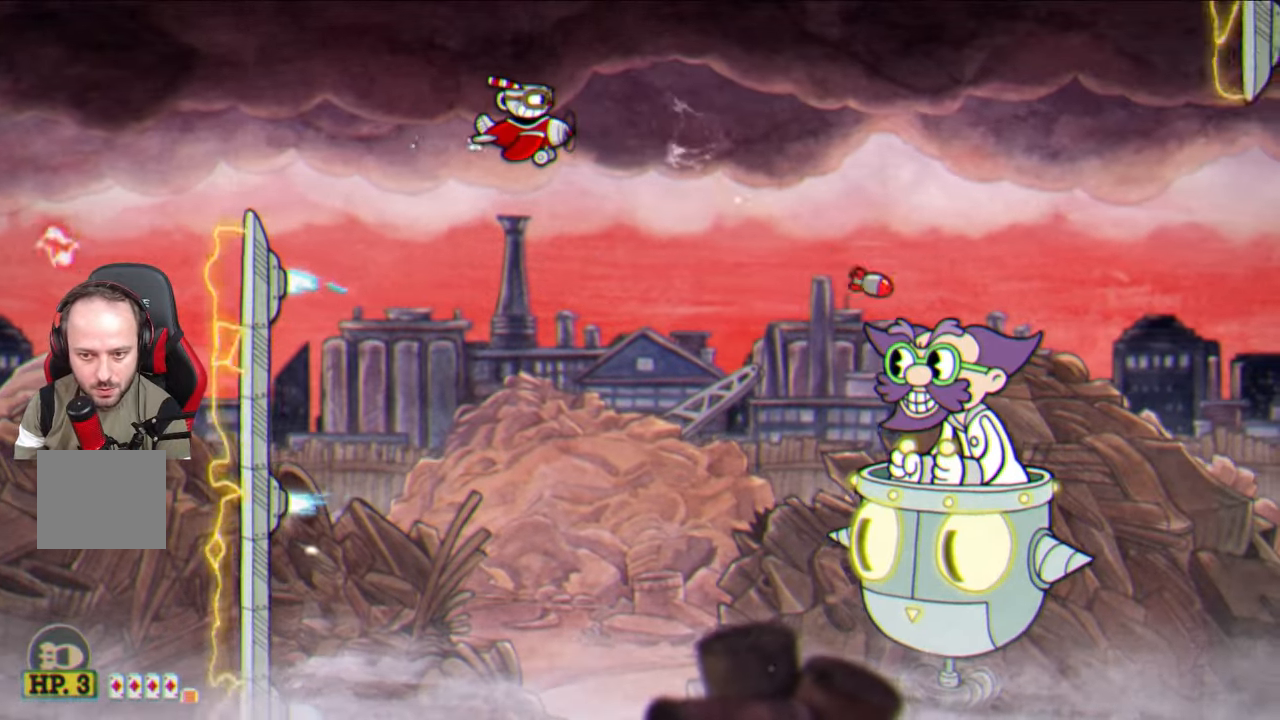
{"buttons": ["SQUARE"], "left_stick": "center", "right_stick": "center", "events": [[100, "left_stick", "center"]]}
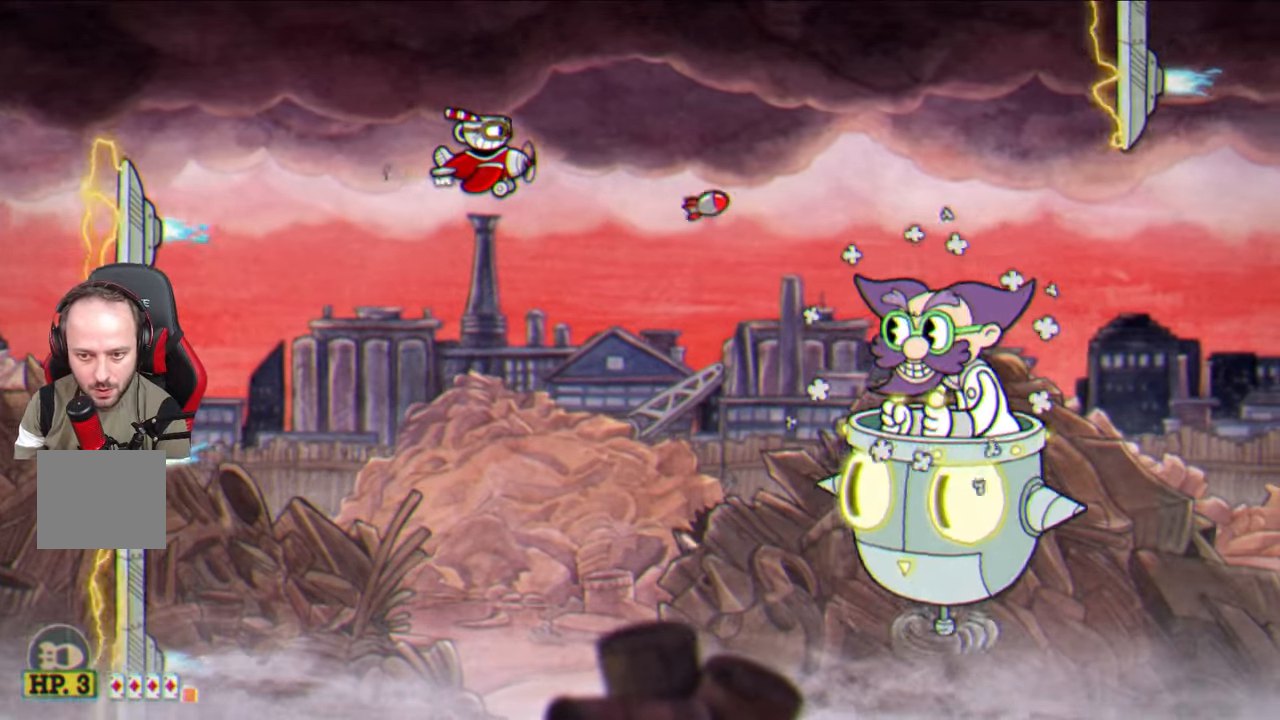
{"buttons": ["SQUARE", "L1"], "left_stick": "down-left", "right_stick": "center", "events": [[350, "left_stick", "down-left"], [417, "L1", "down"]]}
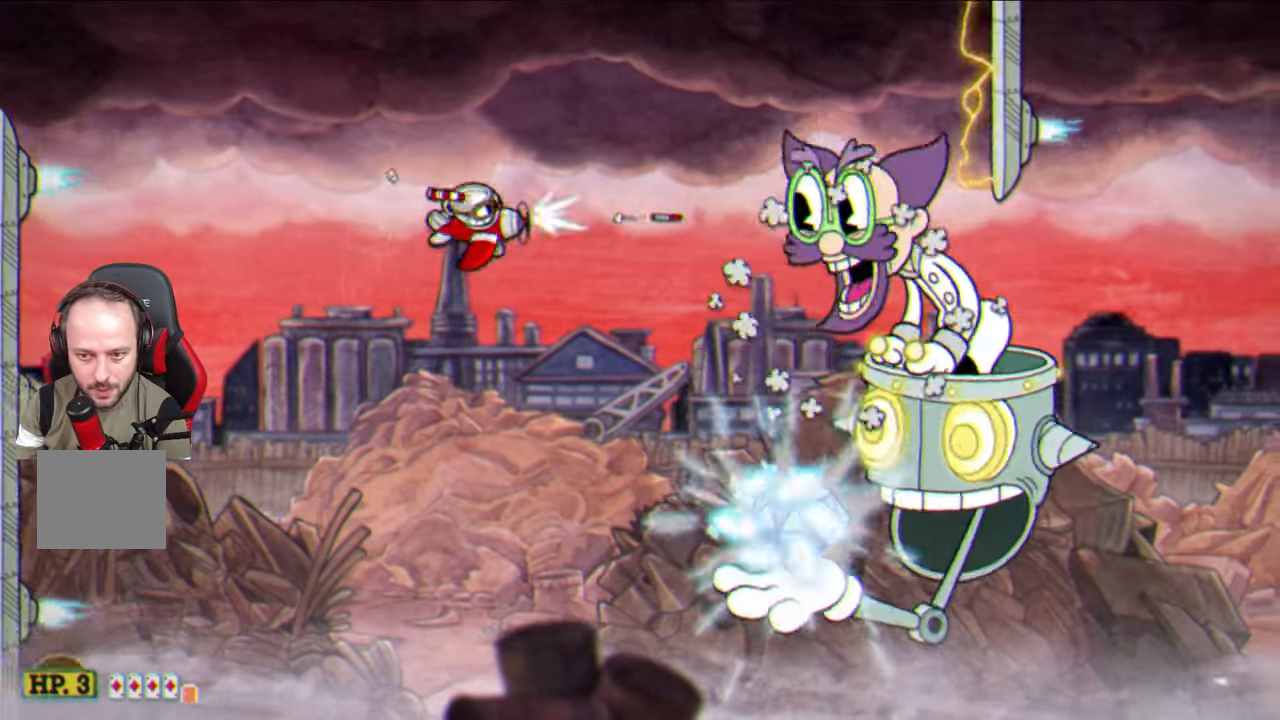
{"buttons": ["SQUARE"], "left_stick": "left", "right_stick": "center", "events": [[33, "L1", "up"], [300, "left_stick", "left"]]}
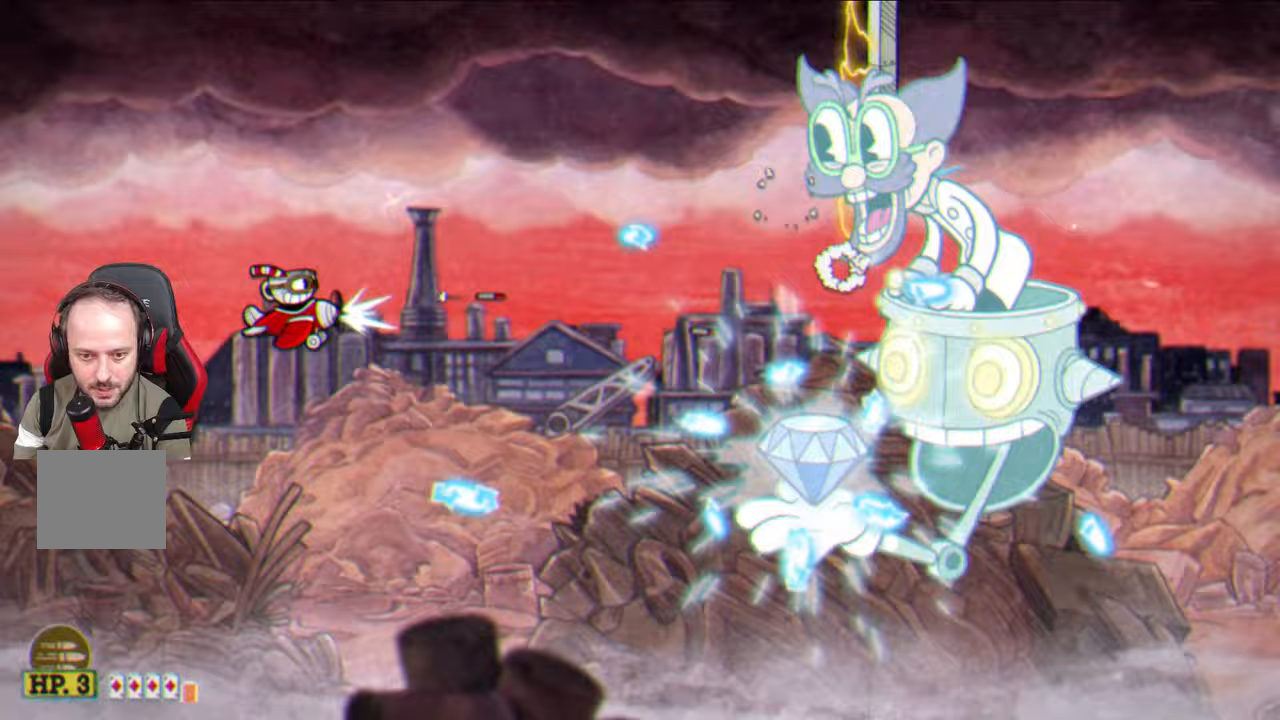
{"buttons": ["SQUARE"], "left_stick": "down", "right_stick": "center", "events": [[17, "left_stick", "center"], [400, "left_stick", "down"]]}
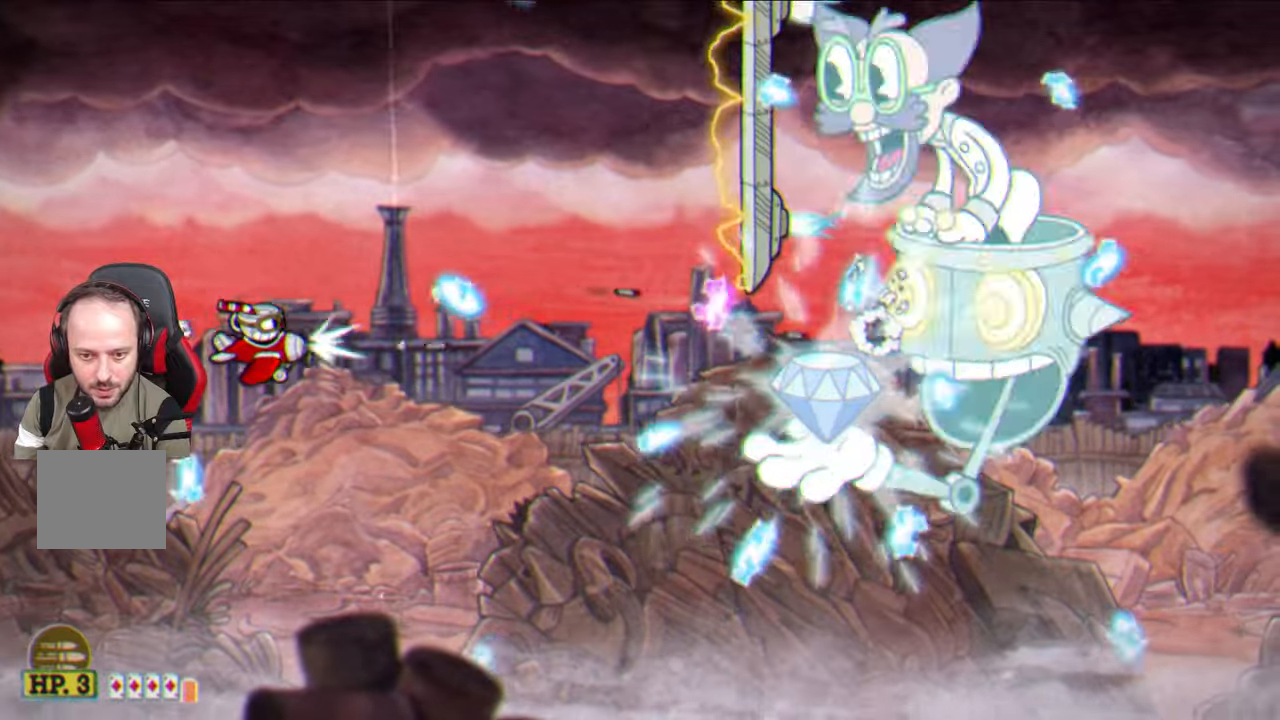
{"buttons": ["SQUARE"], "left_stick": "center", "right_stick": "center", "events": [[67, "left_stick", "center"], [350, "left_stick", "up-left"], [483, "left_stick", "center"]]}
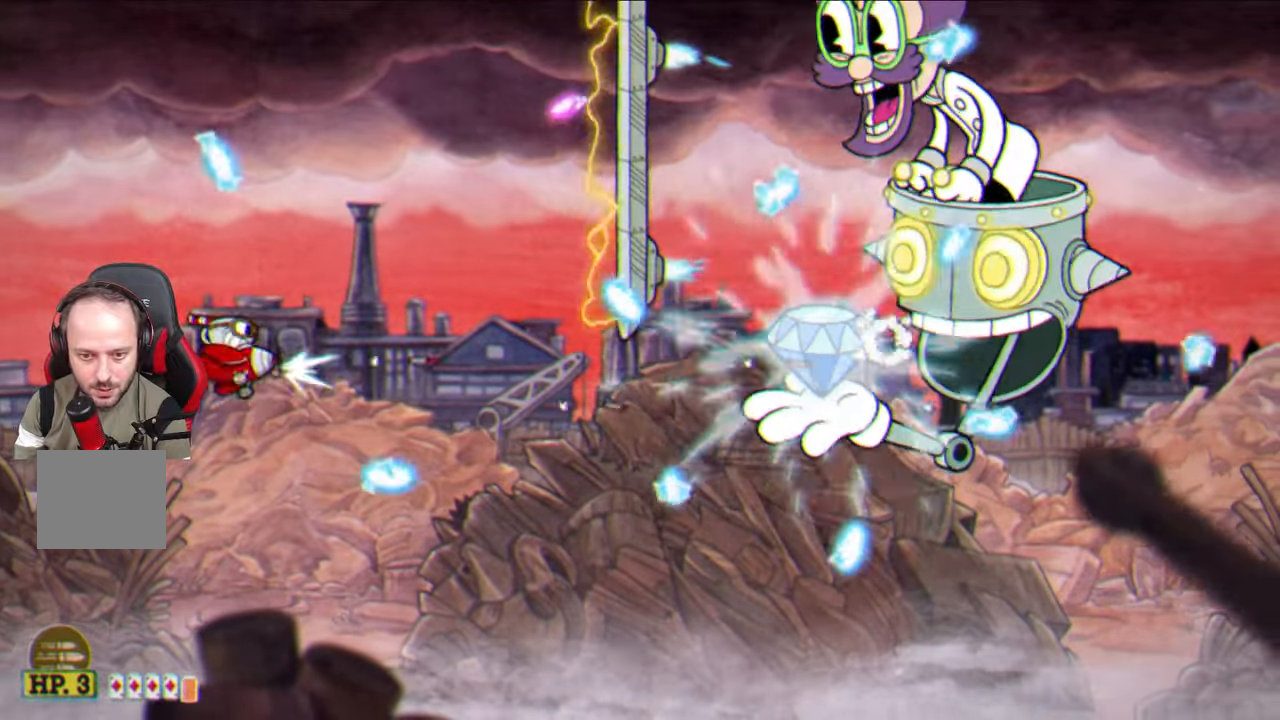
{"buttons": ["SQUARE"], "left_stick": "down-right", "right_stick": "center", "events": [[217, "left_stick", "down-right"], [367, "left_stick", "center"], [433, "left_stick", "down-right"]]}
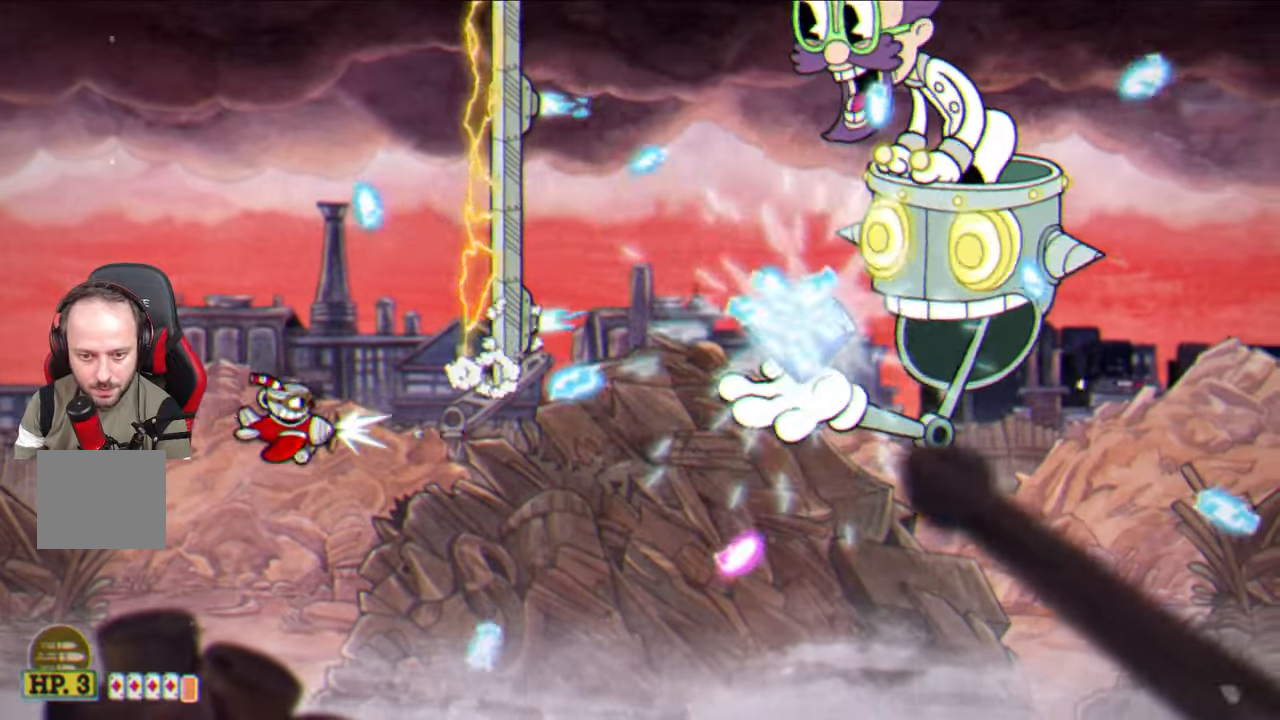
{"buttons": ["SQUARE"], "left_stick": "up-left", "right_stick": "center", "events": [[400, "left_stick", "center"], [500, "left_stick", "up-left"]]}
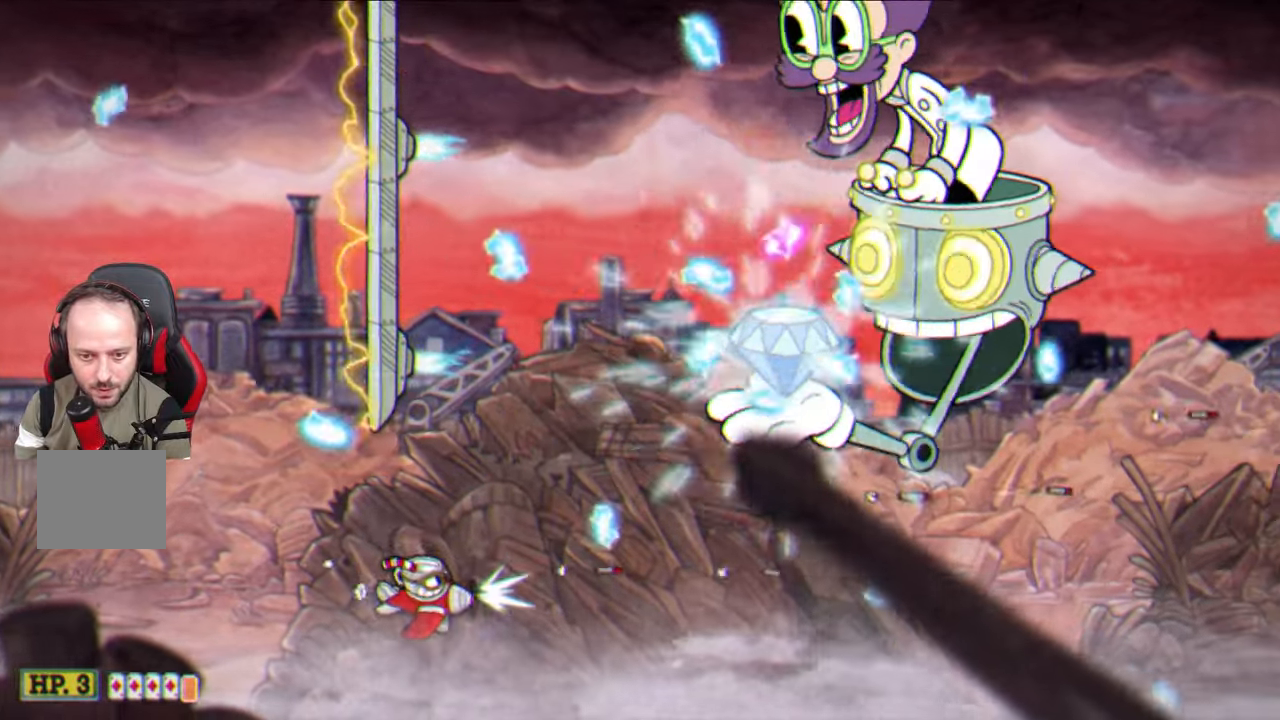
{"buttons": [], "left_stick": "down-right", "right_stick": "center", "events": [[100, "SQUARE", "up"], [133, "left_stick", "center"], [383, "left_stick", "down-right"]]}
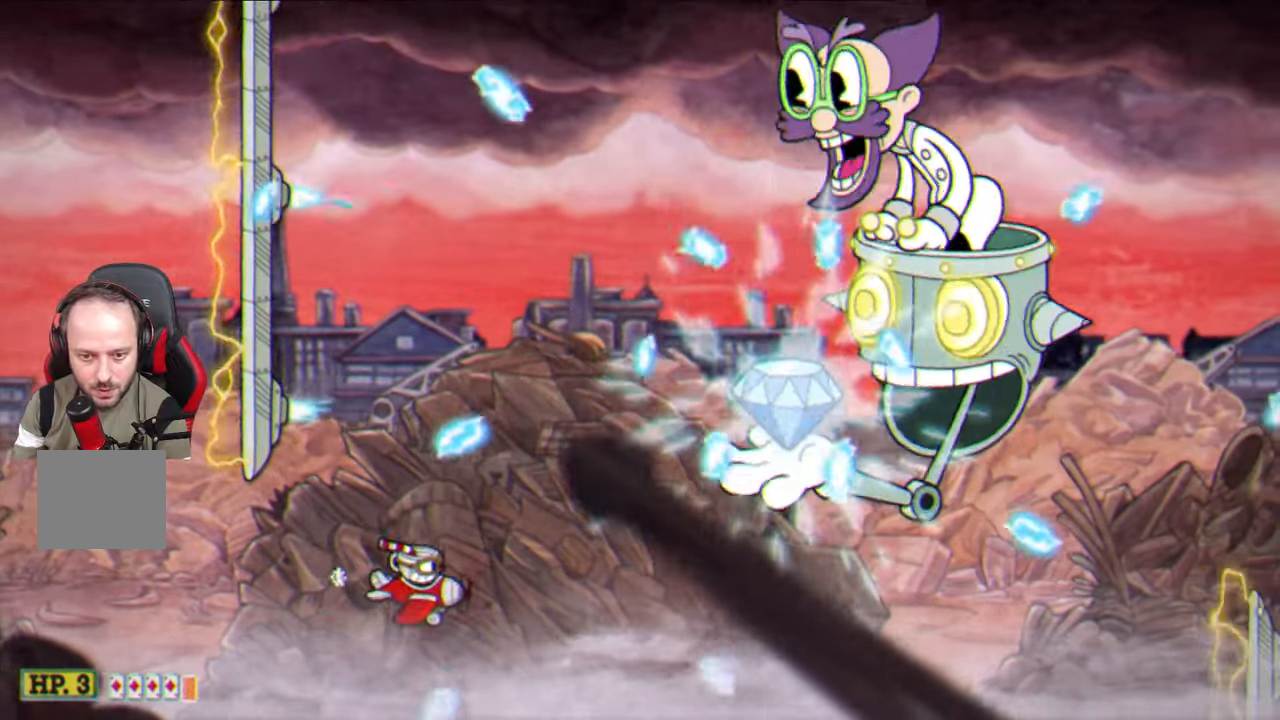
{"buttons": ["SQUARE"], "left_stick": "up", "right_stick": "center", "events": [[17, "left_stick", "center"], [267, "left_stick", "up"], [333, "SQUARE", "down"]]}
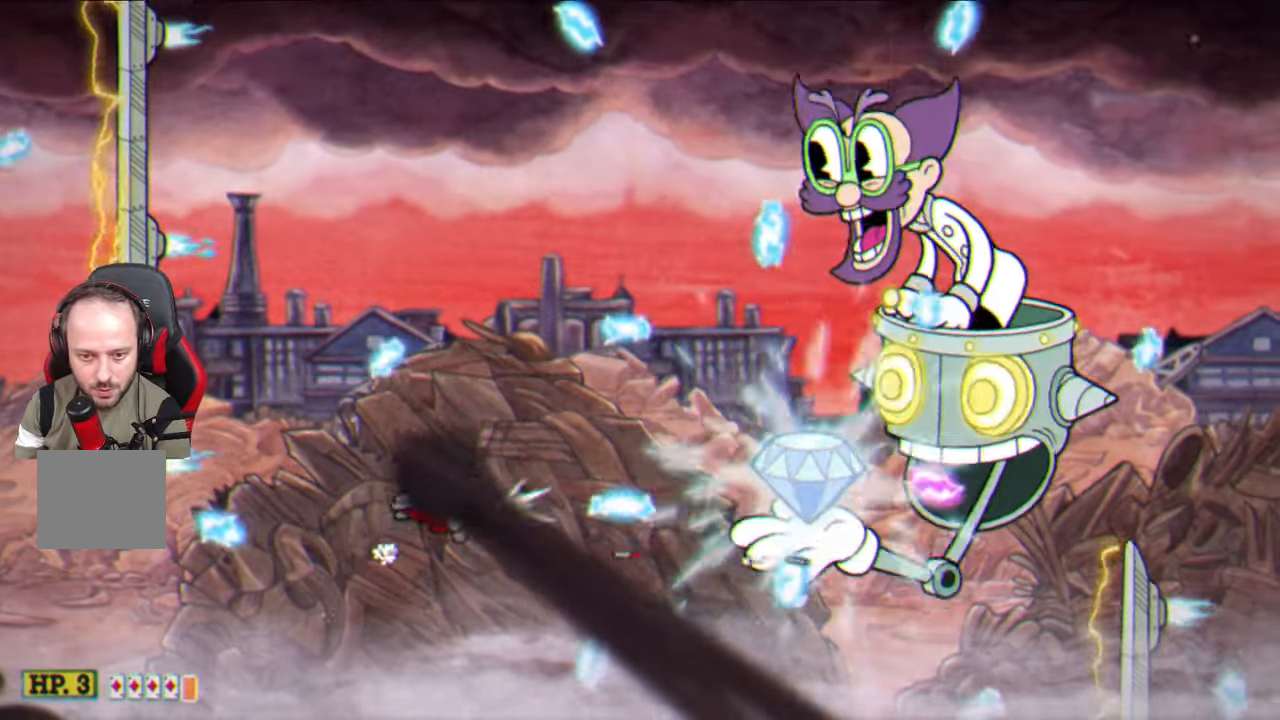
{"buttons": ["SQUARE"], "left_stick": "center", "right_stick": "center", "events": [[17, "left_stick", "up-left"], [200, "left_stick", "center"], [300, "left_stick", "up"], [483, "left_stick", "center"]]}
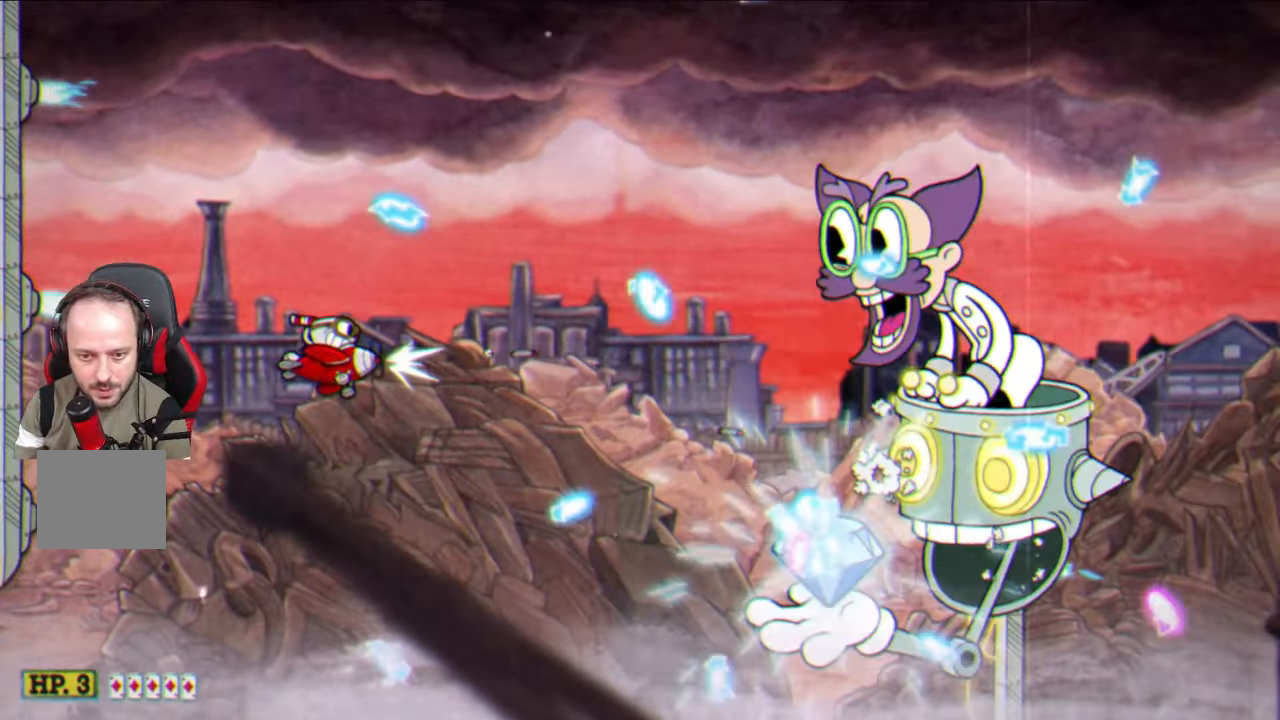
{"buttons": ["SQUARE"], "left_stick": "center", "right_stick": "center", "events": []}
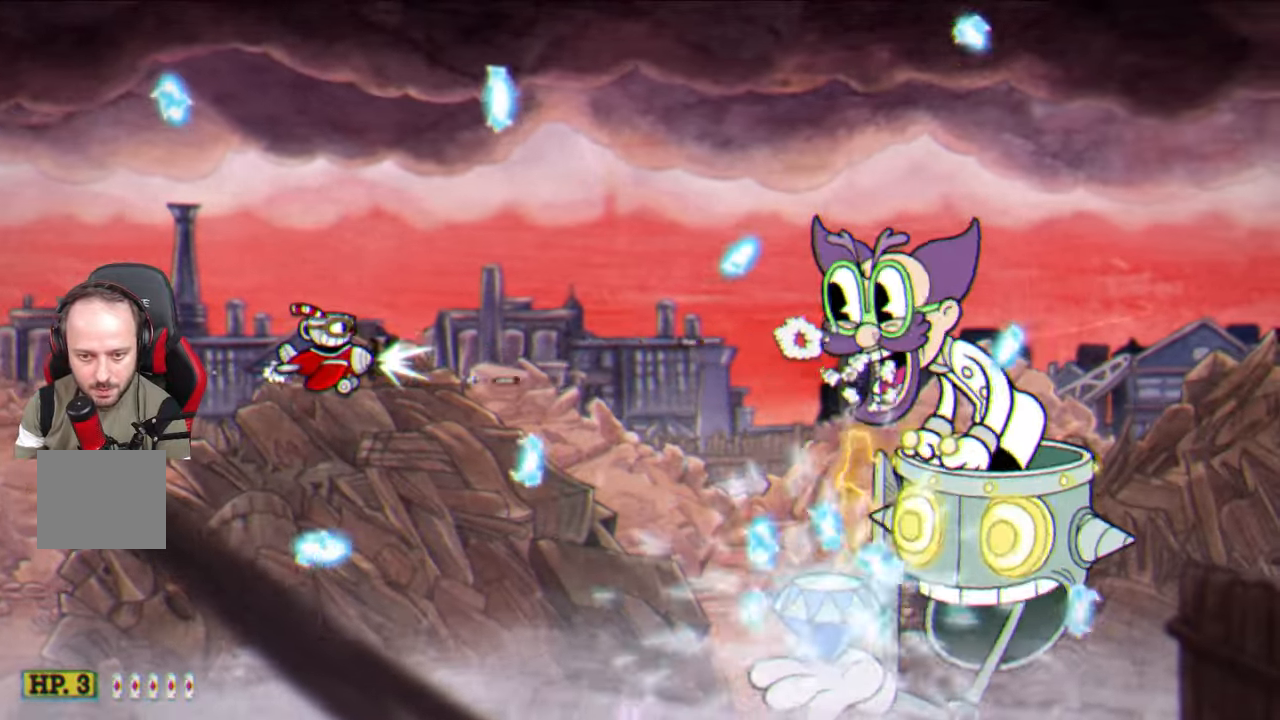
{"buttons": ["SQUARE"], "left_stick": "center", "right_stick": "center", "events": [[50, "left_stick", "up"], [200, "left_stick", "center"]]}
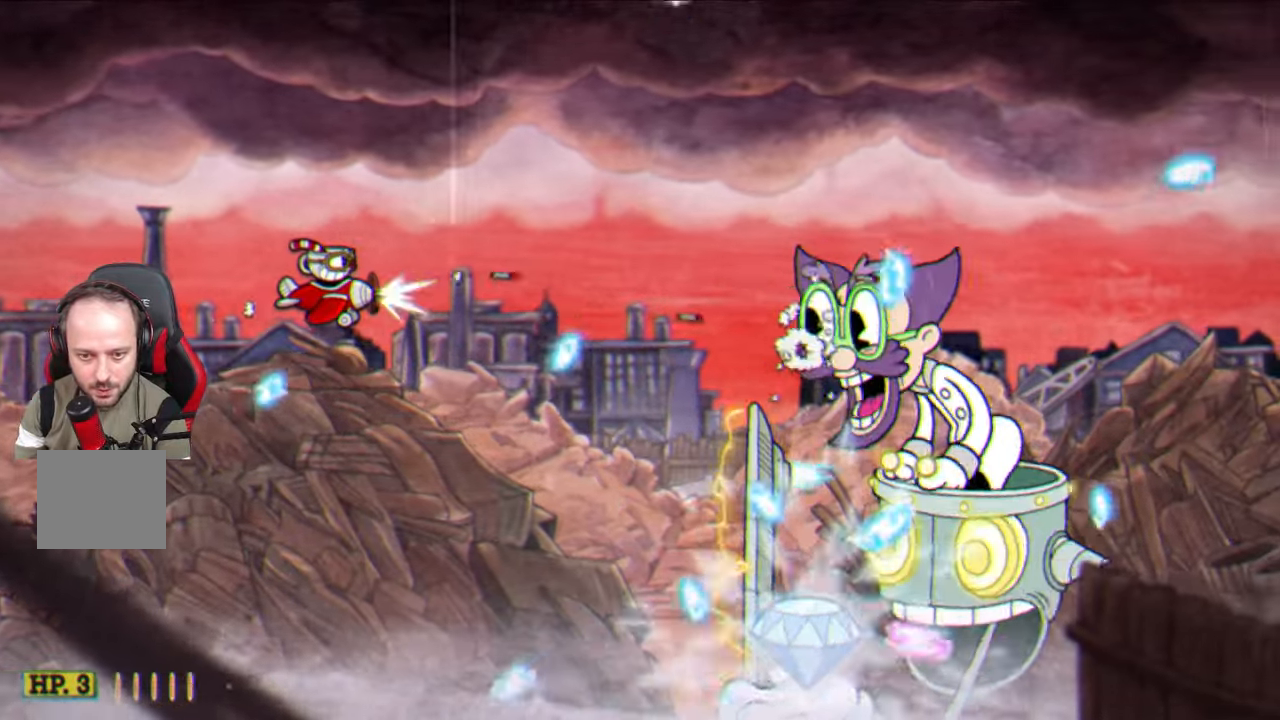
{"buttons": ["SQUARE"], "left_stick": "center", "right_stick": "center", "events": [[150, "left_stick", "left"], [250, "left_stick", "center"]]}
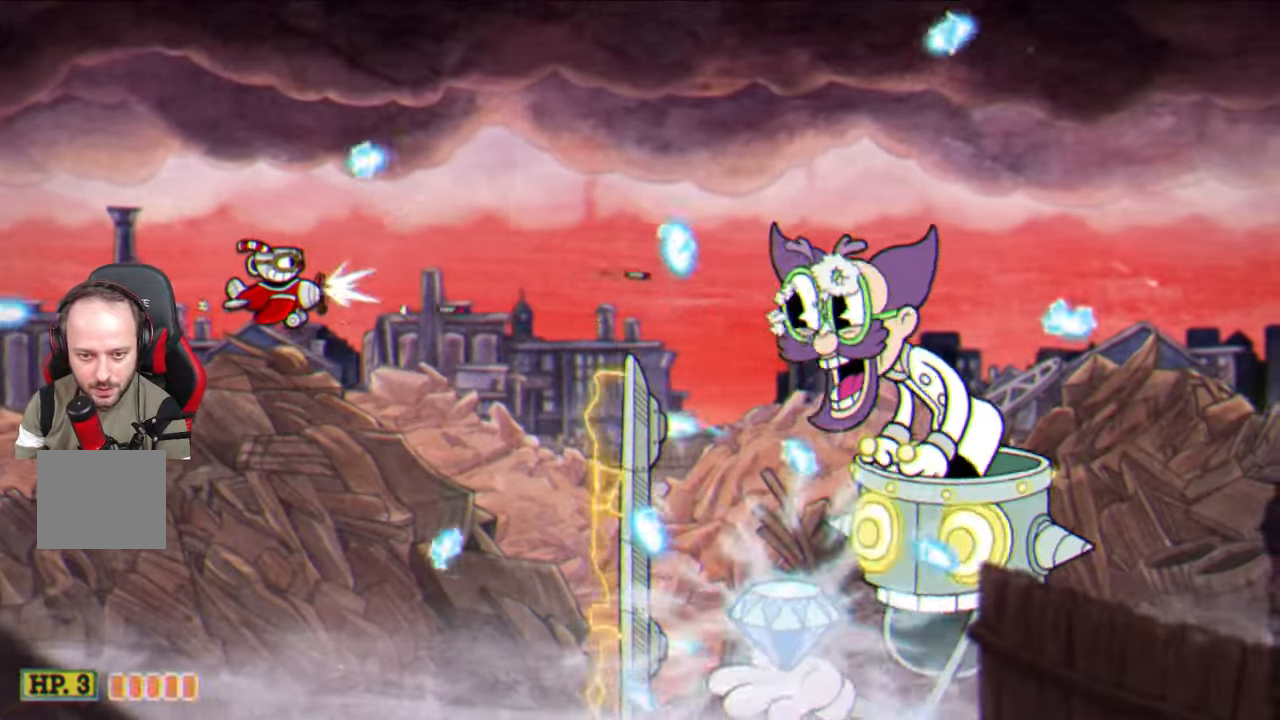
{"buttons": ["SQUARE"], "left_stick": "up", "right_stick": "center", "events": [[50, "left_stick", "up-right"], [217, "left_stick", "center"], [350, "left_stick", "up"]]}
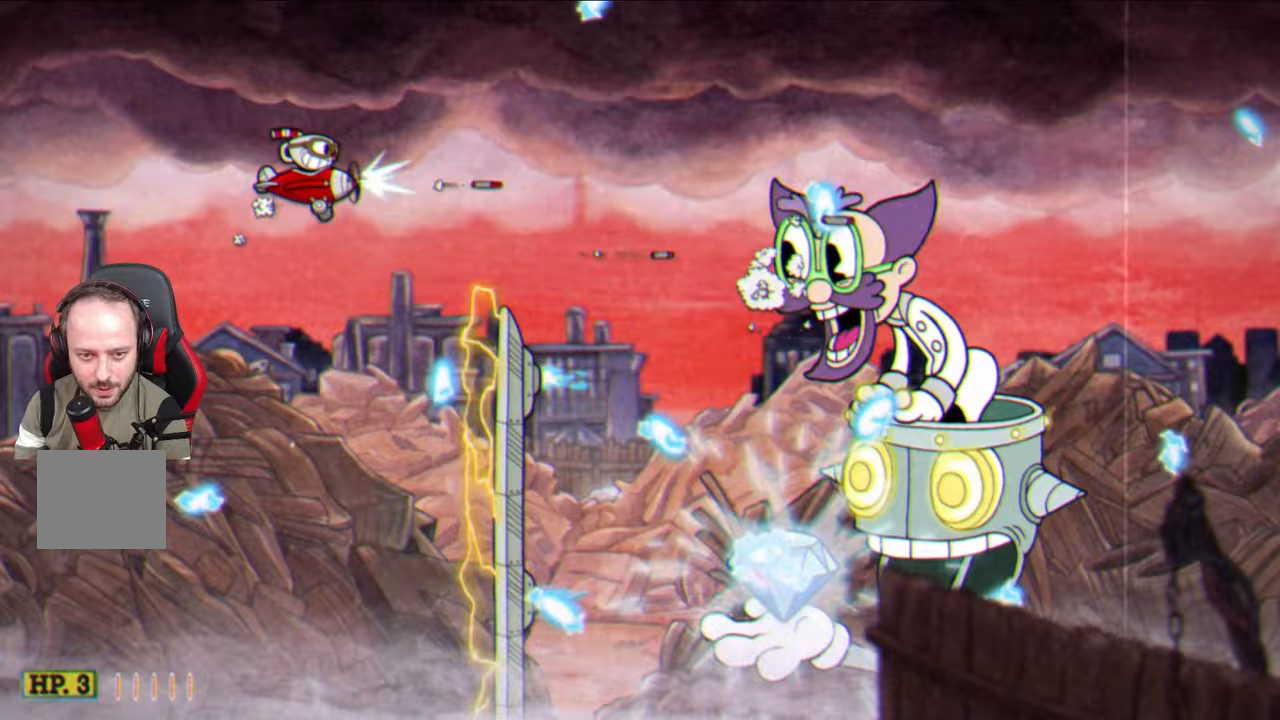
{"buttons": ["SQUARE"], "left_stick": "up-left", "right_stick": "center", "events": [[17, "left_stick", "up-right"], [267, "left_stick", "center"], [417, "left_stick", "up-left"]]}
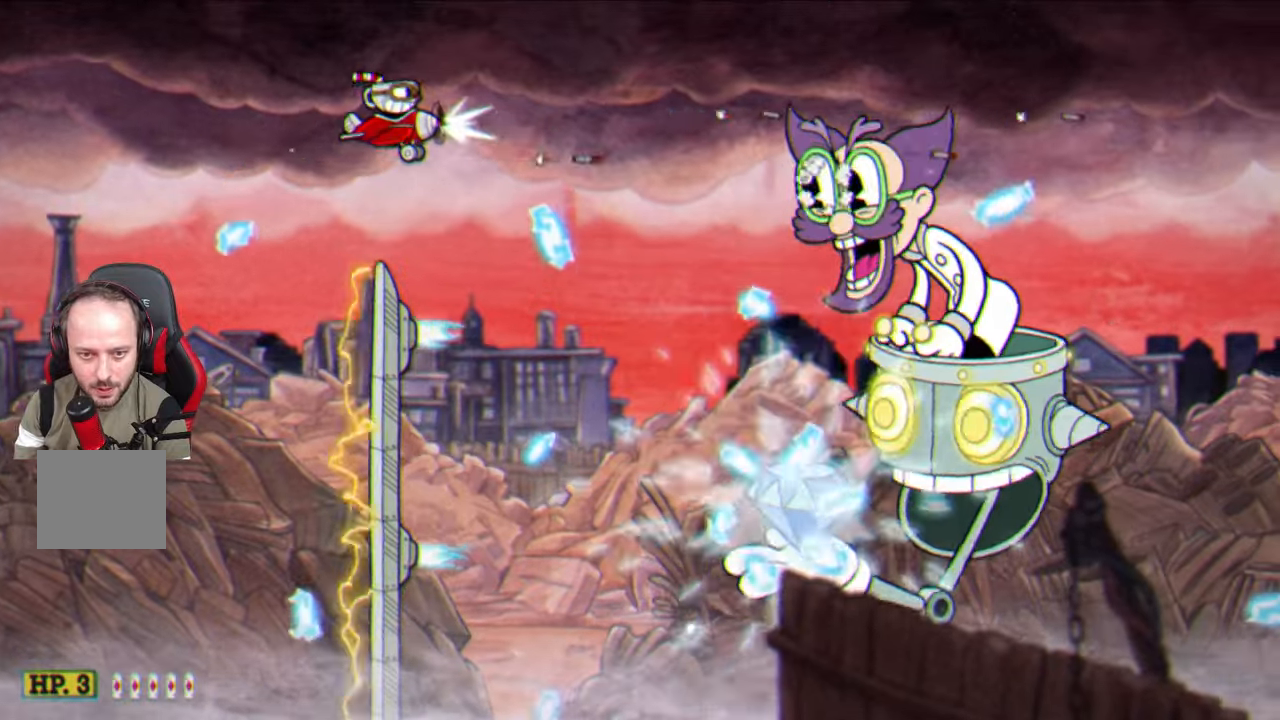
{"buttons": ["SQUARE"], "left_stick": "center", "right_stick": "center", "events": [[33, "left_stick", "center"], [250, "left_stick", "left"], [417, "left_stick", "center"]]}
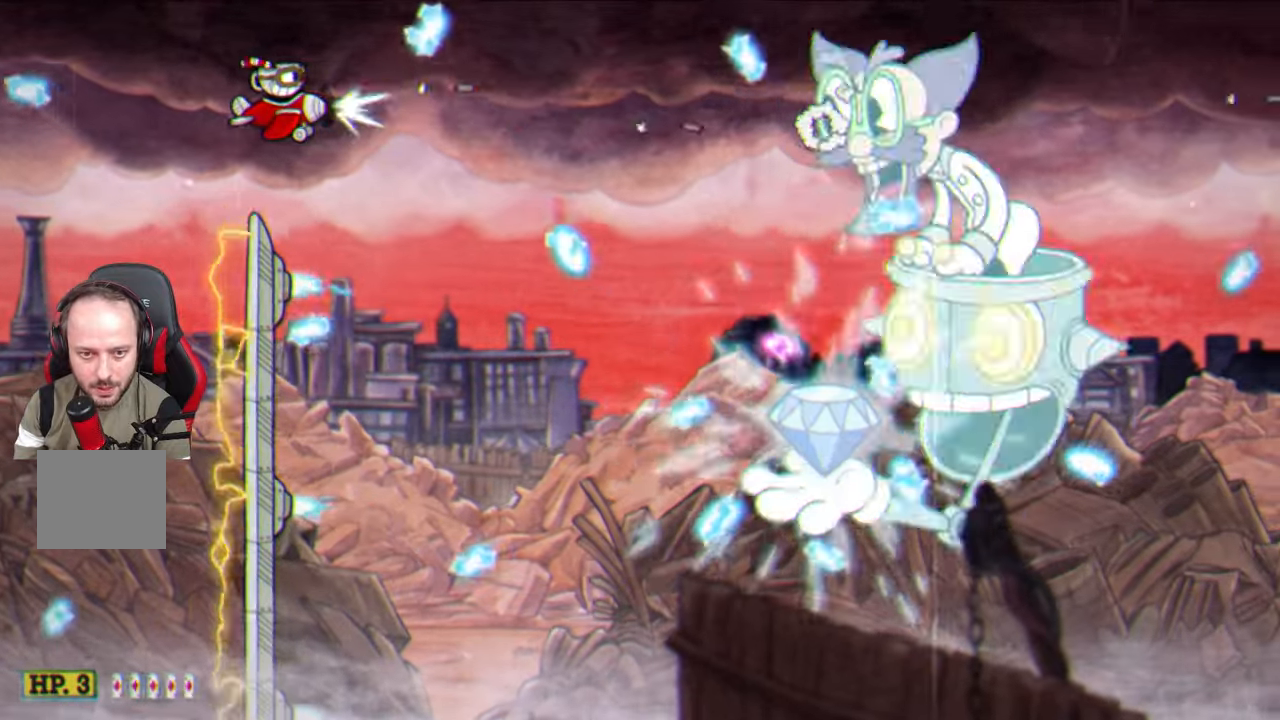
{"buttons": ["SQUARE"], "left_stick": "center", "right_stick": "center", "events": [[67, "left_stick", "right"], [183, "left_stick", "center"], [350, "left_stick", "down-left"], [483, "left_stick", "center"]]}
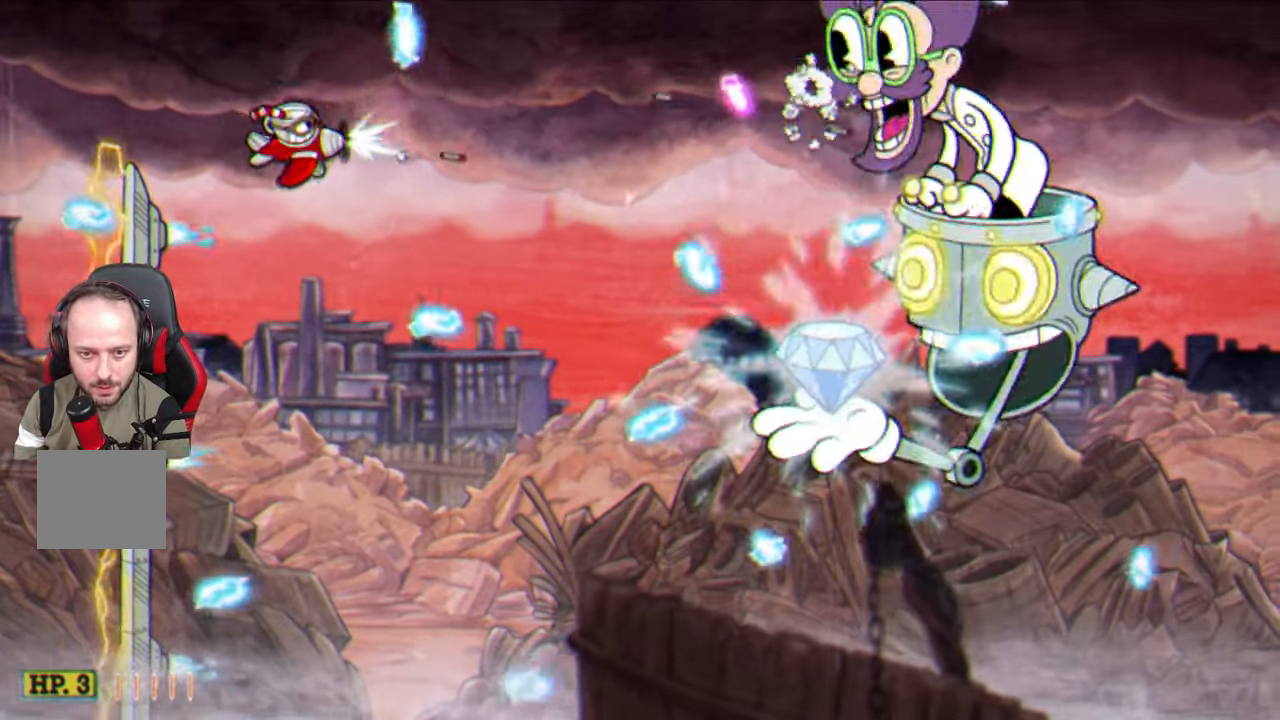
{"buttons": ["SQUARE"], "left_stick": "down", "right_stick": "center", "events": [[50, "left_stick", "up-right"], [233, "left_stick", "center"], [367, "left_stick", "down"]]}
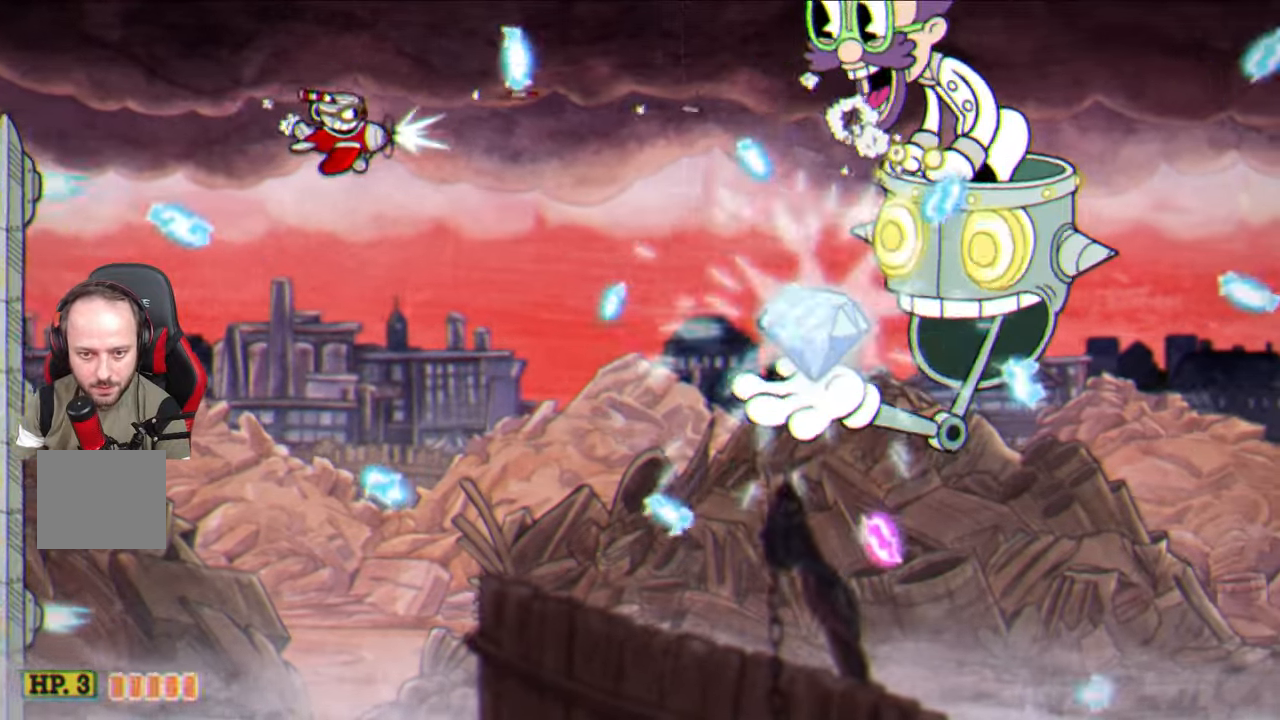
{"buttons": ["SQUARE"], "left_stick": "center", "right_stick": "center", "events": [[33, "left_stick", "center"], [217, "left_stick", "up-left"], [383, "left_stick", "up-right"], [483, "left_stick", "center"]]}
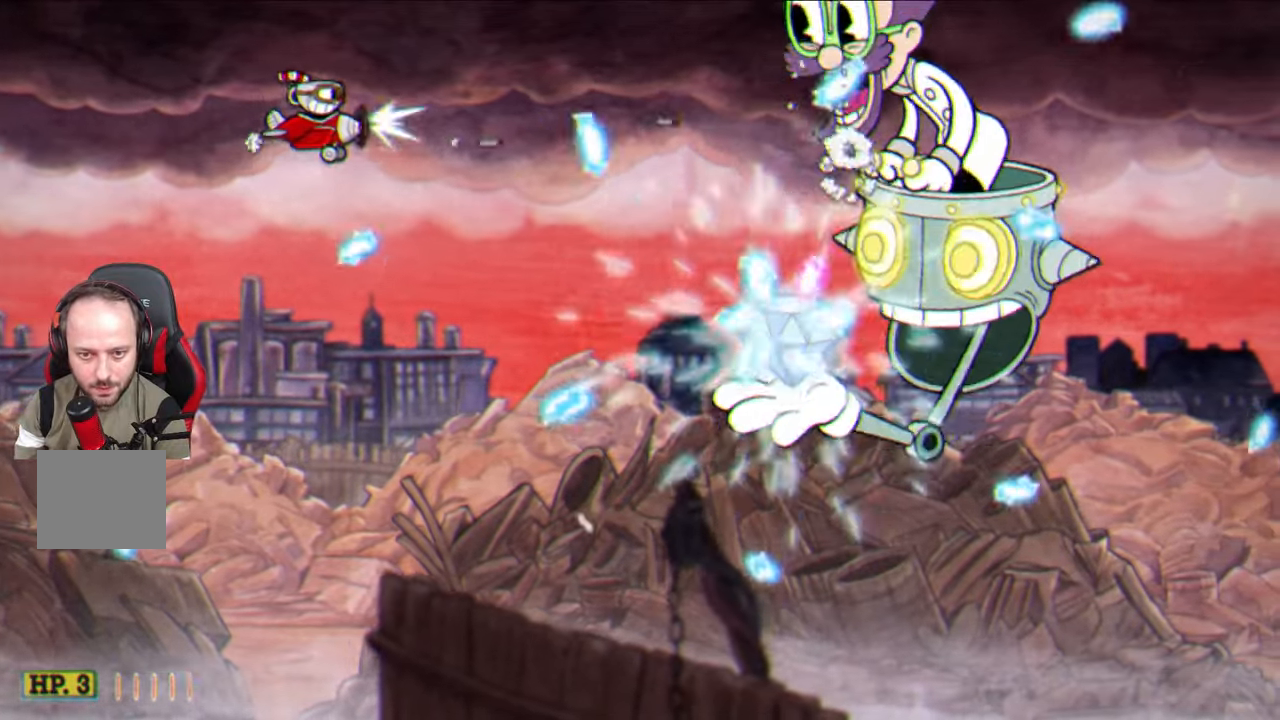
{"buttons": ["SQUARE"], "left_stick": "center", "right_stick": "center", "events": [[400, "left_stick", "down-left"], [500, "left_stick", "center"]]}
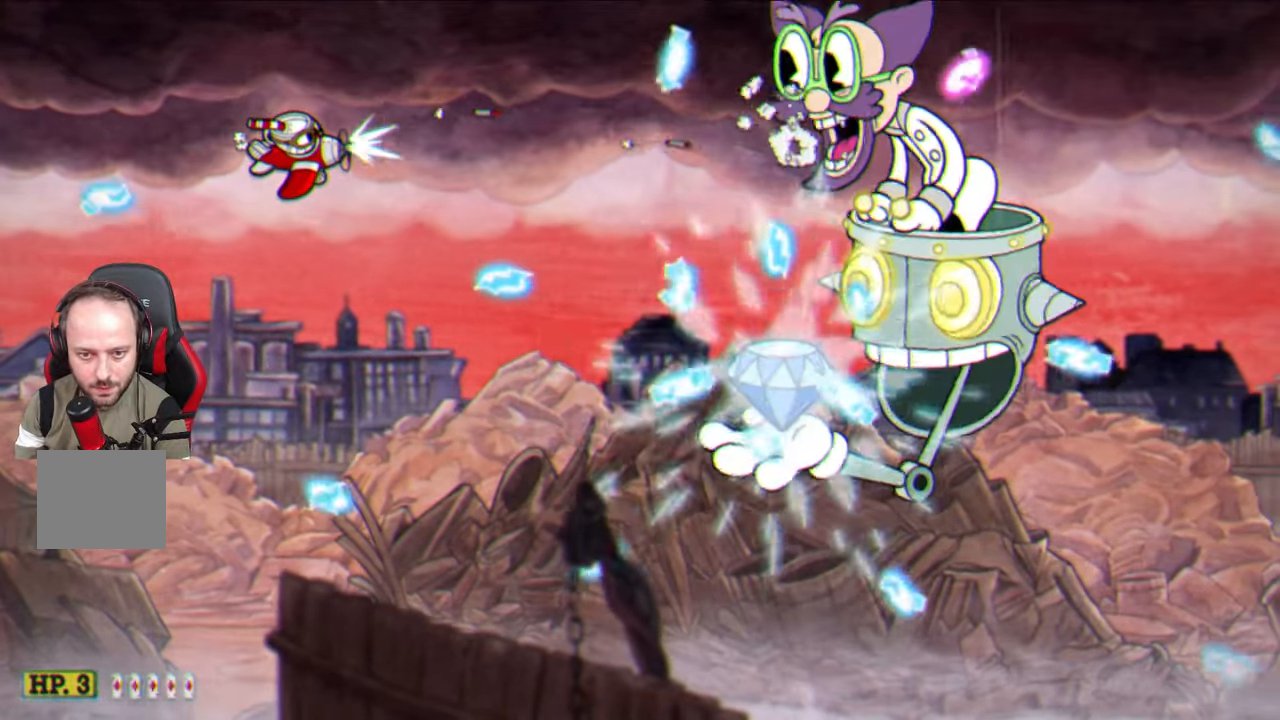
{"buttons": ["SQUARE"], "left_stick": "center", "right_stick": "center", "events": []}
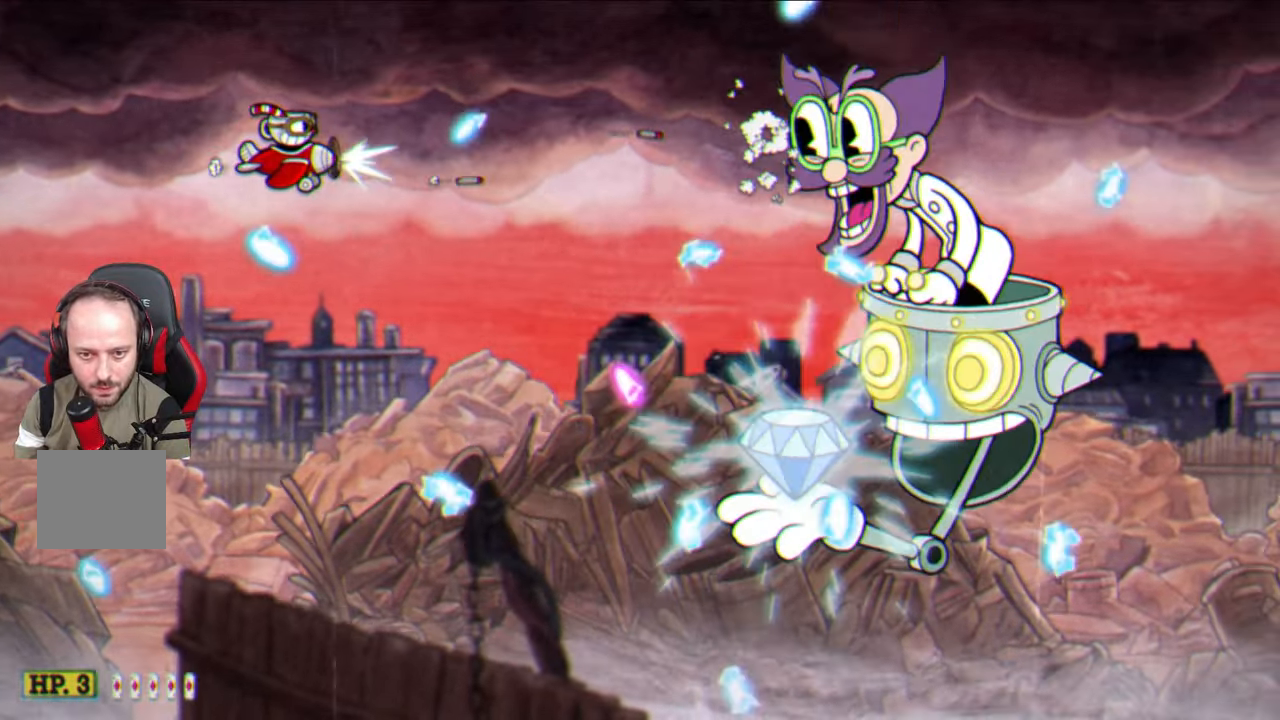
{"buttons": ["SQUARE"], "left_stick": "right", "right_stick": "center", "events": [[333, "left_stick", "down-left"], [467, "left_stick", "right"]]}
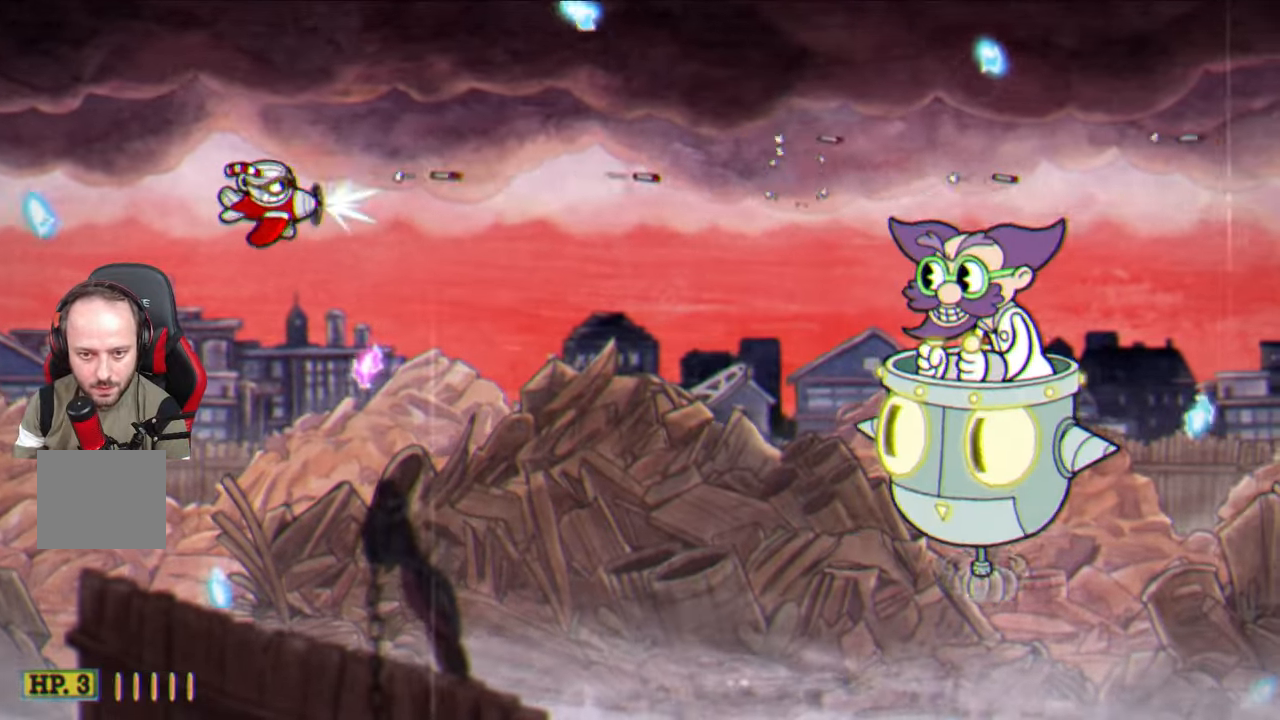
{"buttons": ["SQUARE"], "left_stick": "right", "right_stick": "center", "events": []}